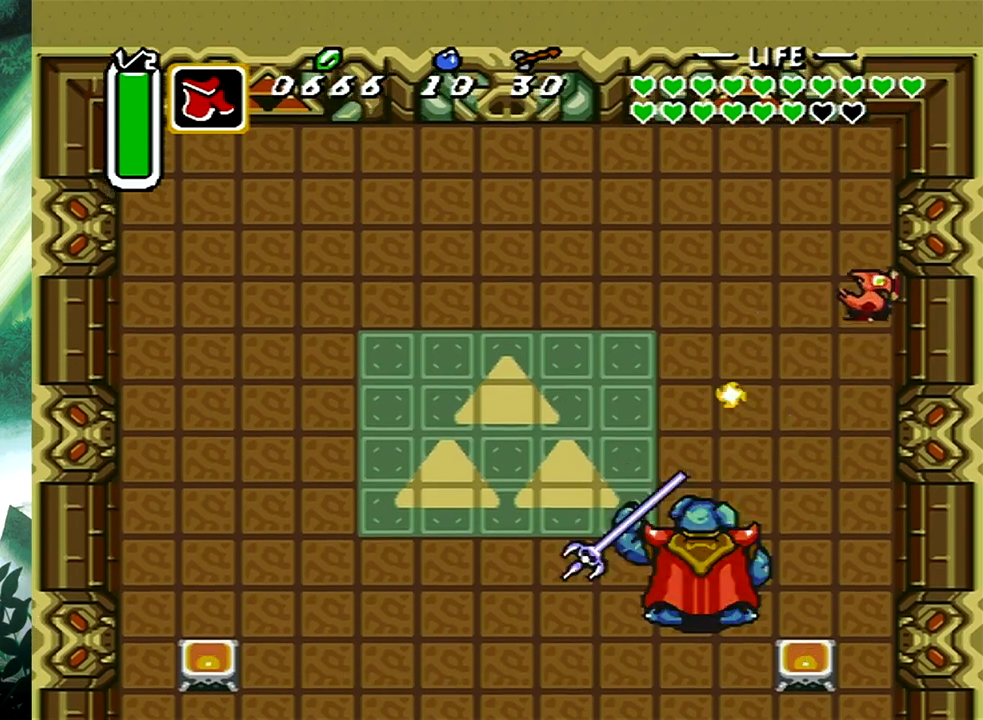
Gameplay with a controller (Xbox layout); each line is a JSON object with the inputs held at the frame after it. "events" lists button and stick changes between this image and that frame as [ms after this image, input, new state], when the widget could be followed in between. Not read: L2 R2 SHARE left_stick right_stick.
{"buttons": ["A", "DPAD_DOWN"], "events": [[150, "DPAD_DOWN", "down"]]}
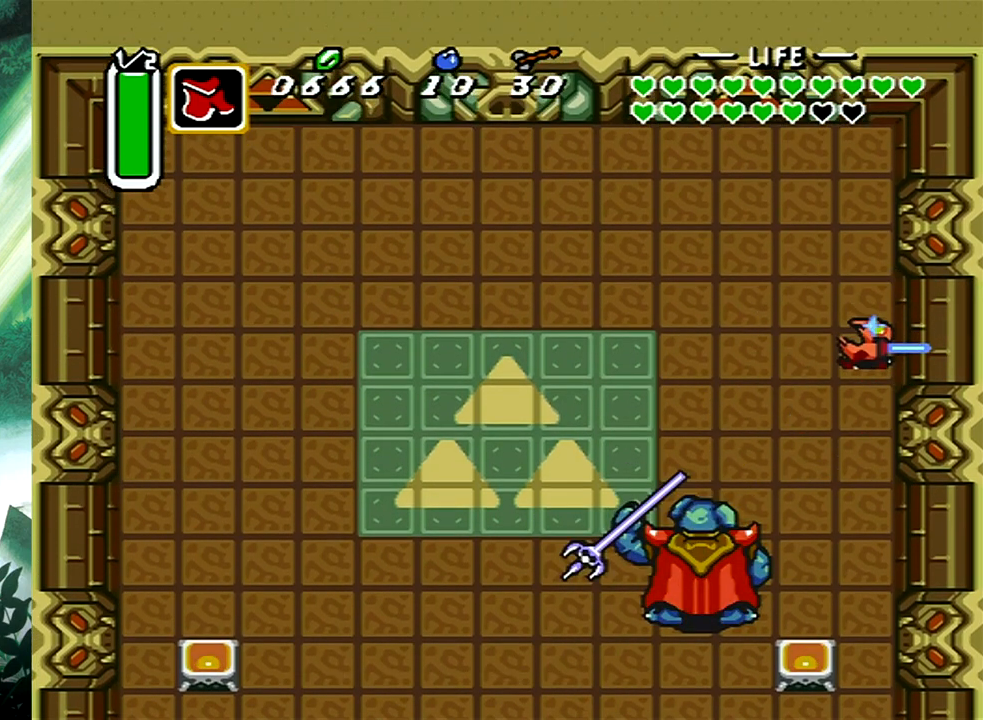
{"buttons": ["A", "DPAD_DOWN"], "events": []}
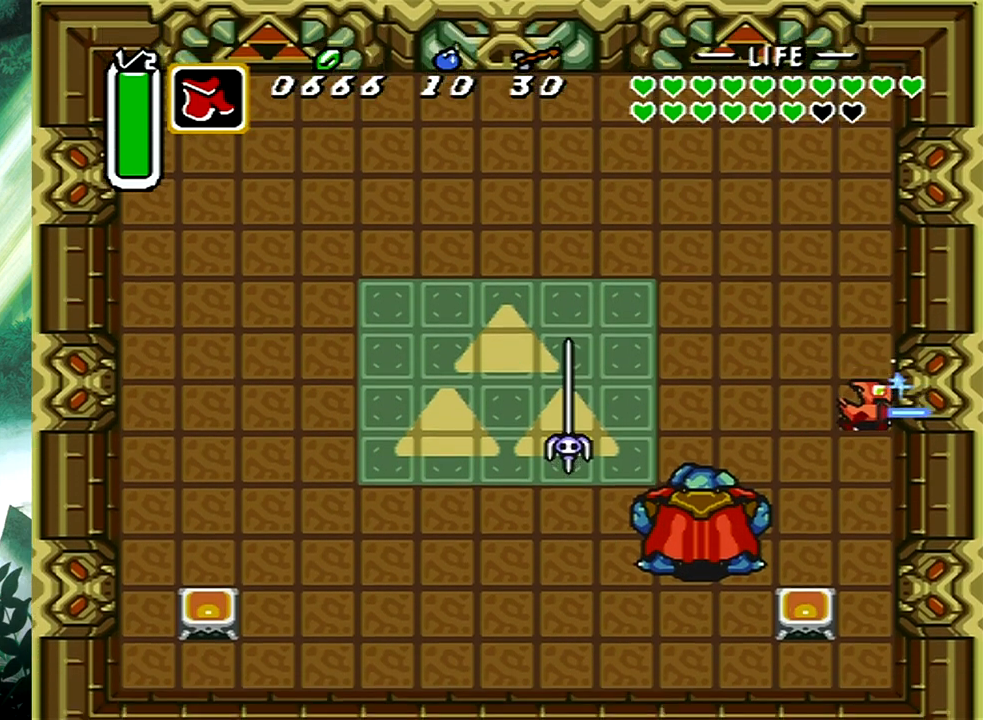
{"buttons": [], "events": [[83, "DPAD_LEFT", "down"], [333, "DPAD_DOWN", "up"], [383, "A", "up"], [417, "DPAD_LEFT", "up"]]}
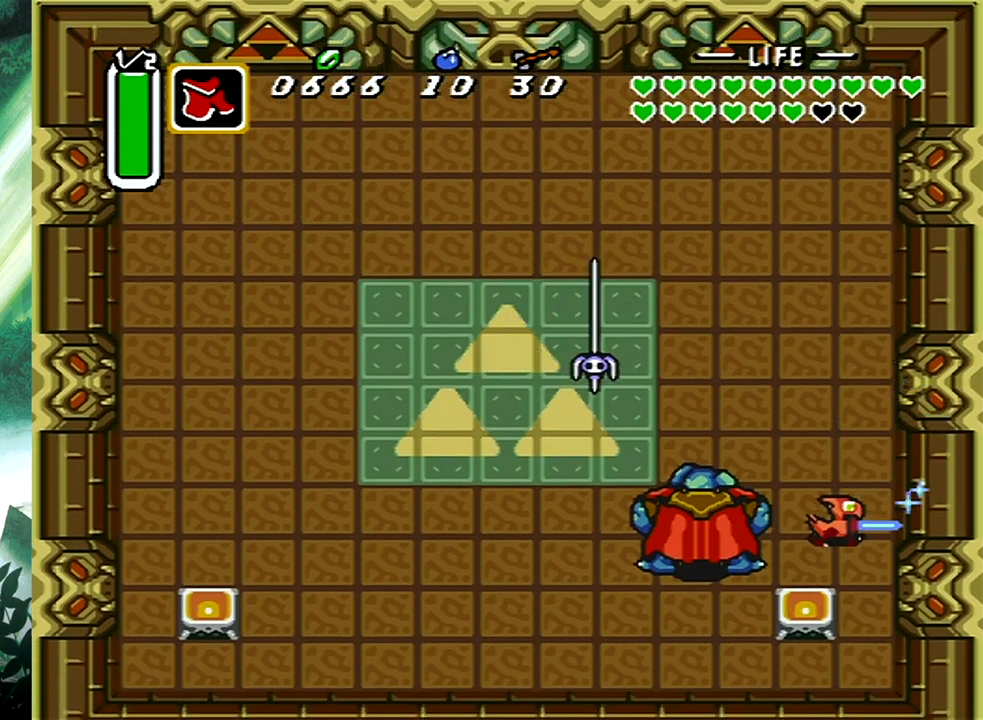
{"buttons": ["DPAD_LEFT"], "events": [[483, "DPAD_LEFT", "down"]]}
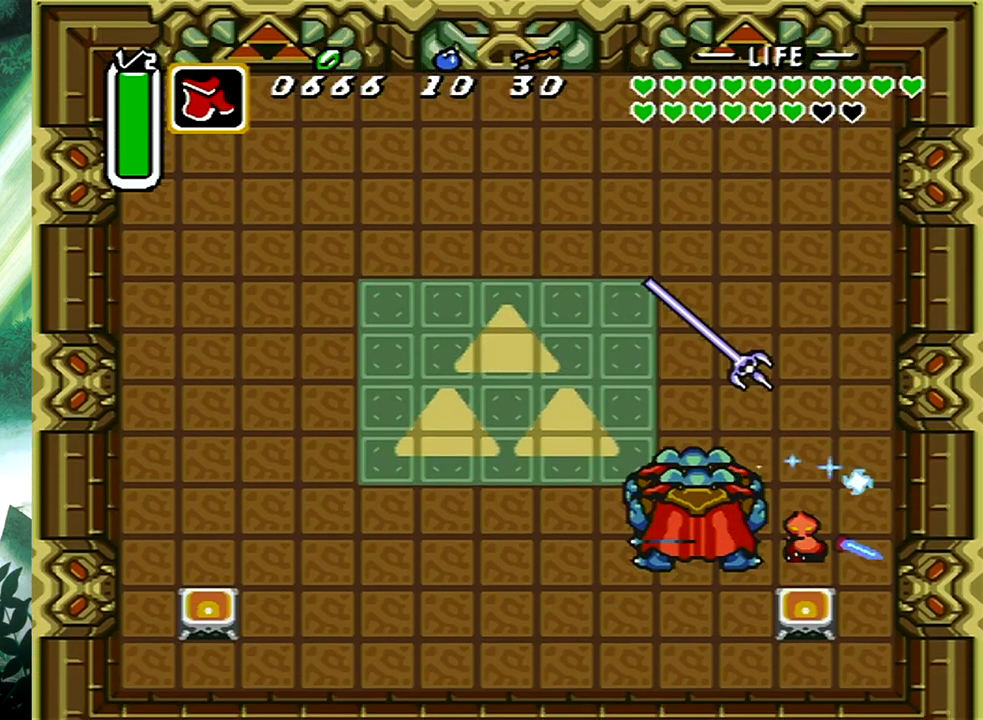
{"buttons": ["DPAD_DOWN", "DPAD_LEFT"], "events": [[33, "DPAD_DOWN", "down"]]}
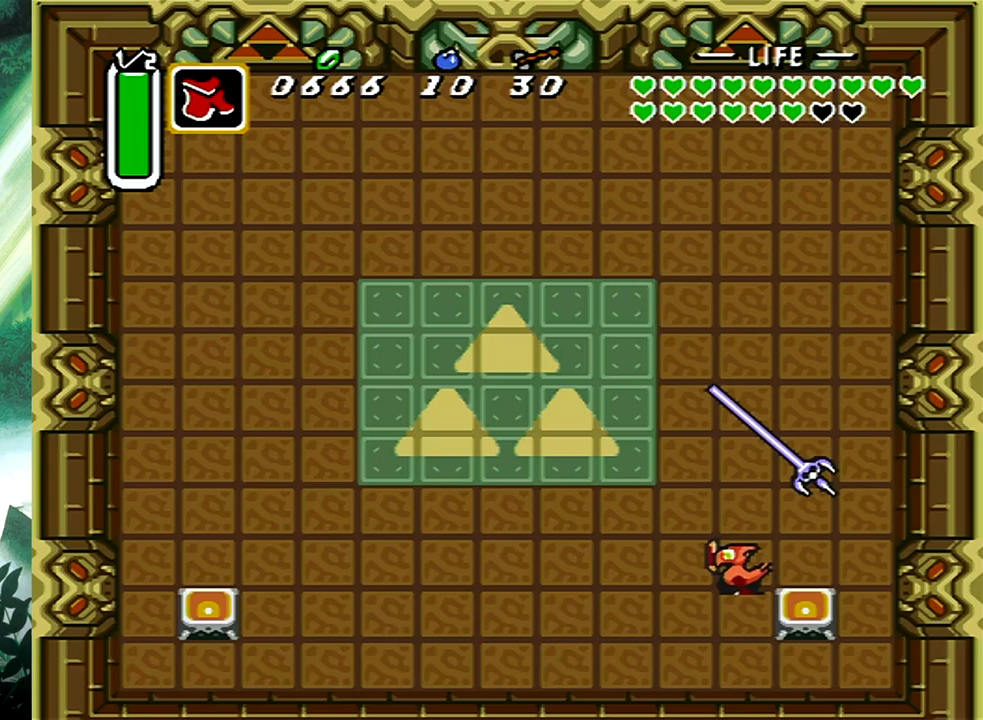
{"buttons": ["A", "DPAD_UP"], "events": [[33, "A", "down"], [50, "DPAD_LEFT", "up"], [100, "DPAD_DOWN", "up"], [333, "DPAD_UP", "down"]]}
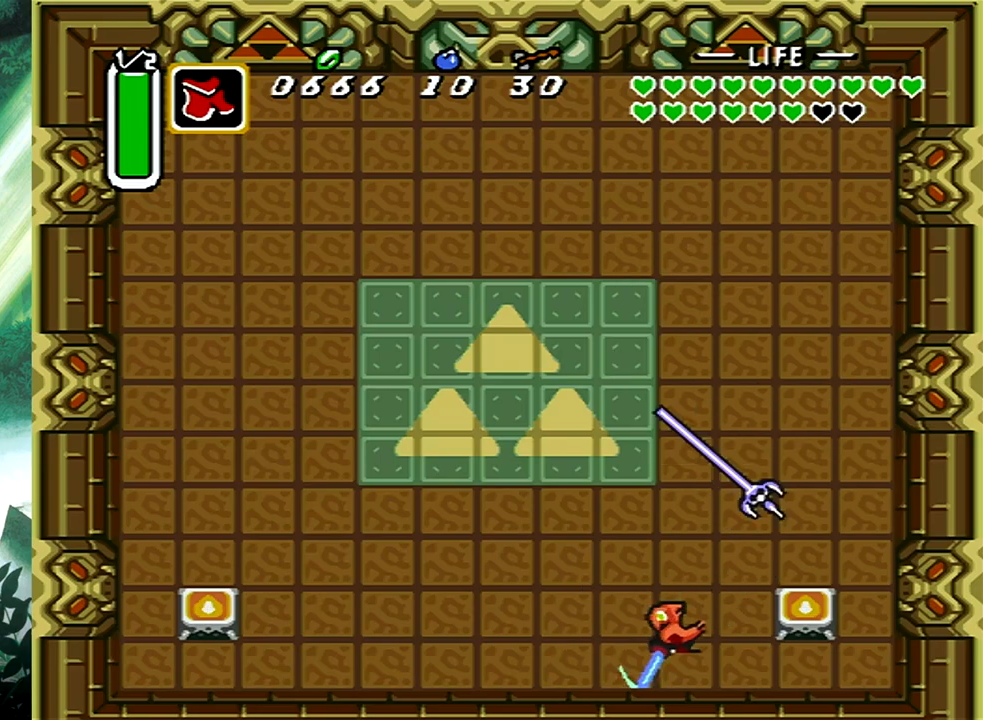
{"buttons": ["A", "DPAD_UP"], "events": []}
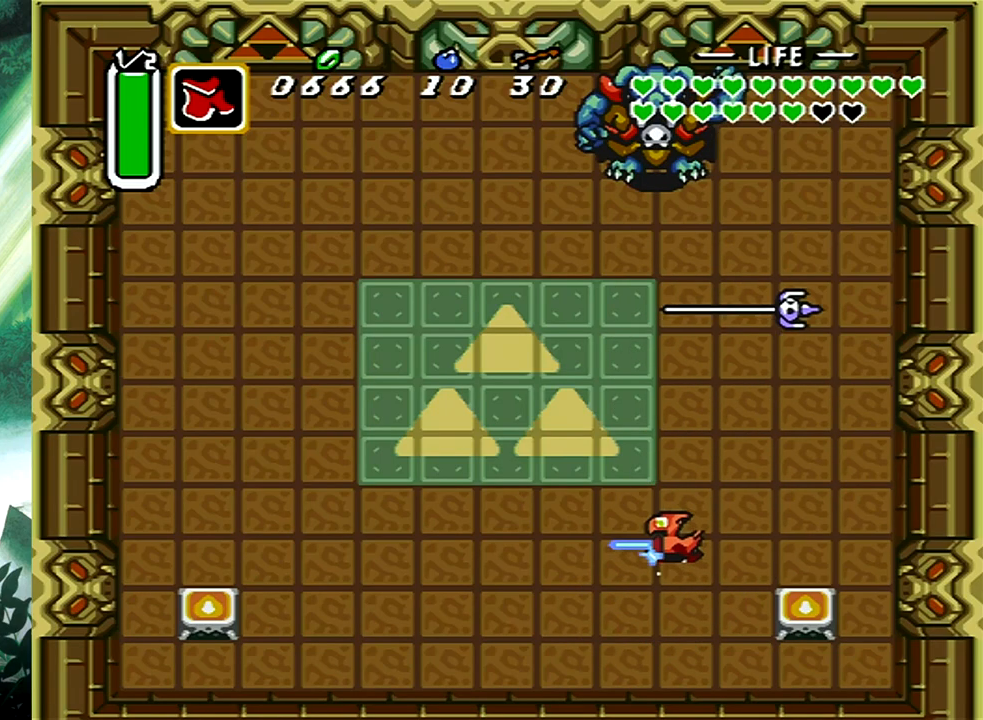
{"buttons": ["A", "DPAD_UP", "DPAD_LEFT"], "events": [[400, "DPAD_LEFT", "down"]]}
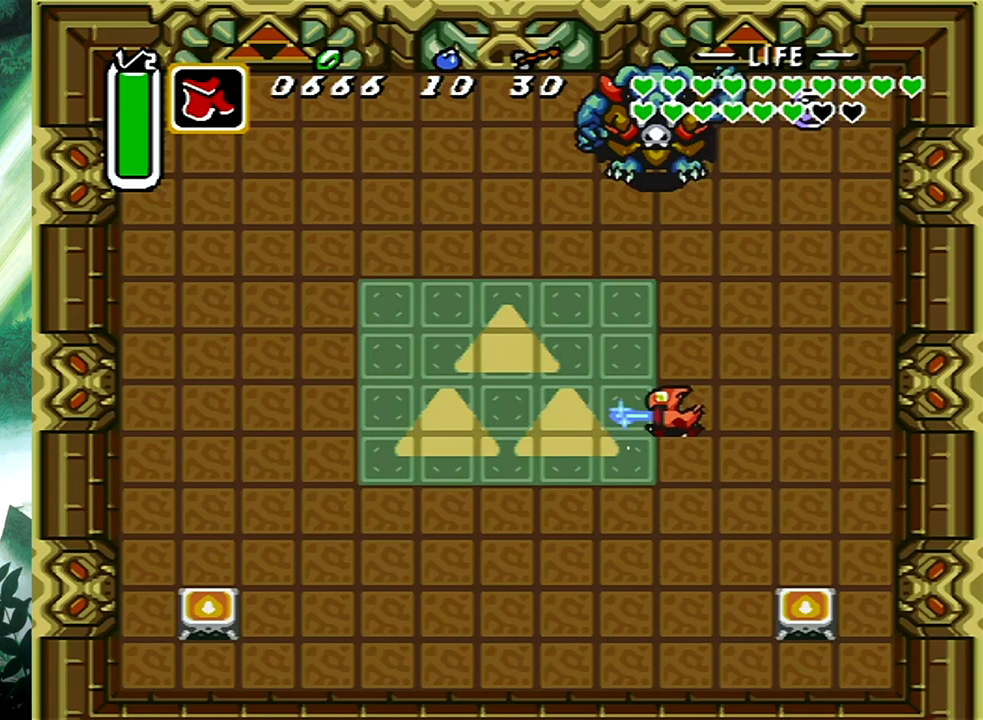
{"buttons": ["A", "DPAD_UP"], "events": [[17, "DPAD_LEFT", "up"]]}
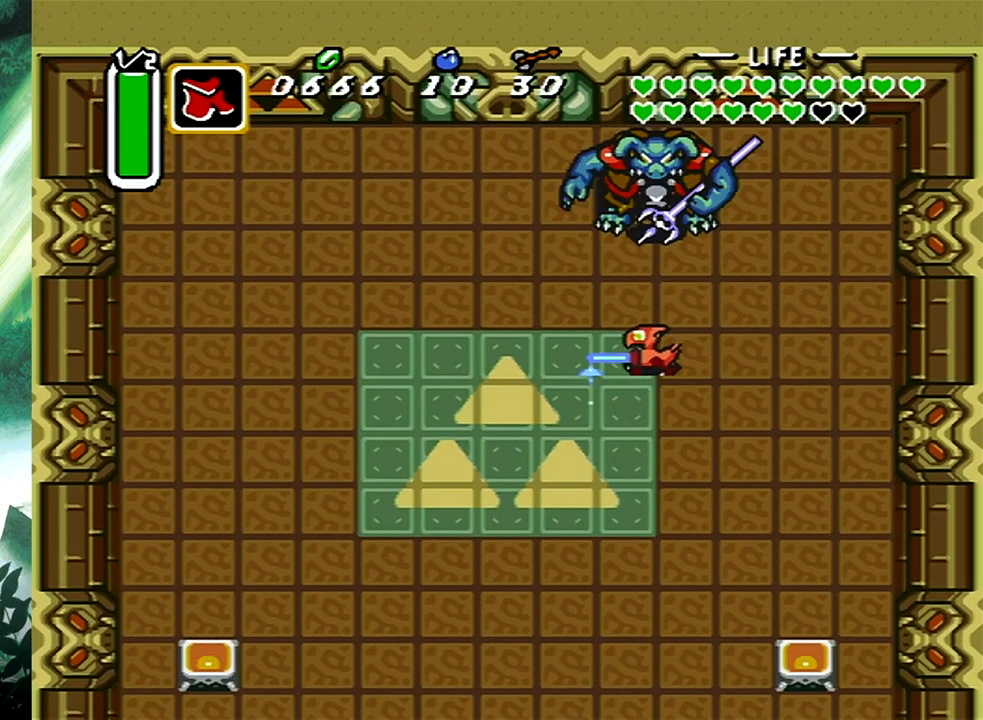
{"buttons": [], "events": [[50, "A", "up"], [67, "DPAD_UP", "up"]]}
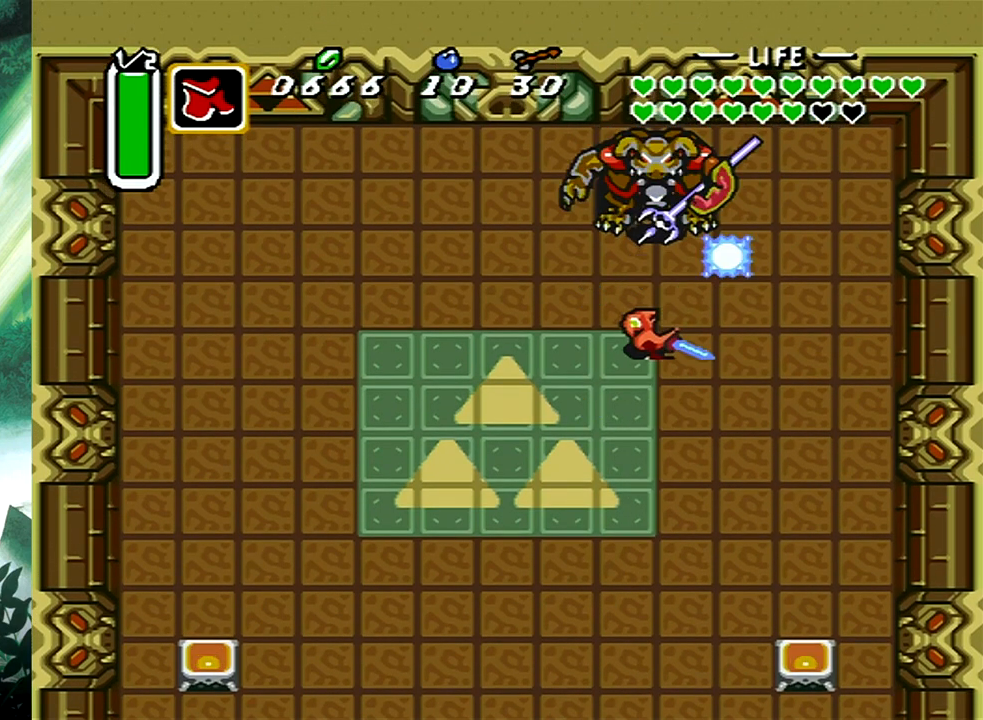
{"buttons": ["A", "DPAD_UP"], "events": [[100, "DPAD_DOWN", "down"], [217, "A", "down"], [217, "DPAD_DOWN", "up"], [450, "DPAD_UP", "down"]]}
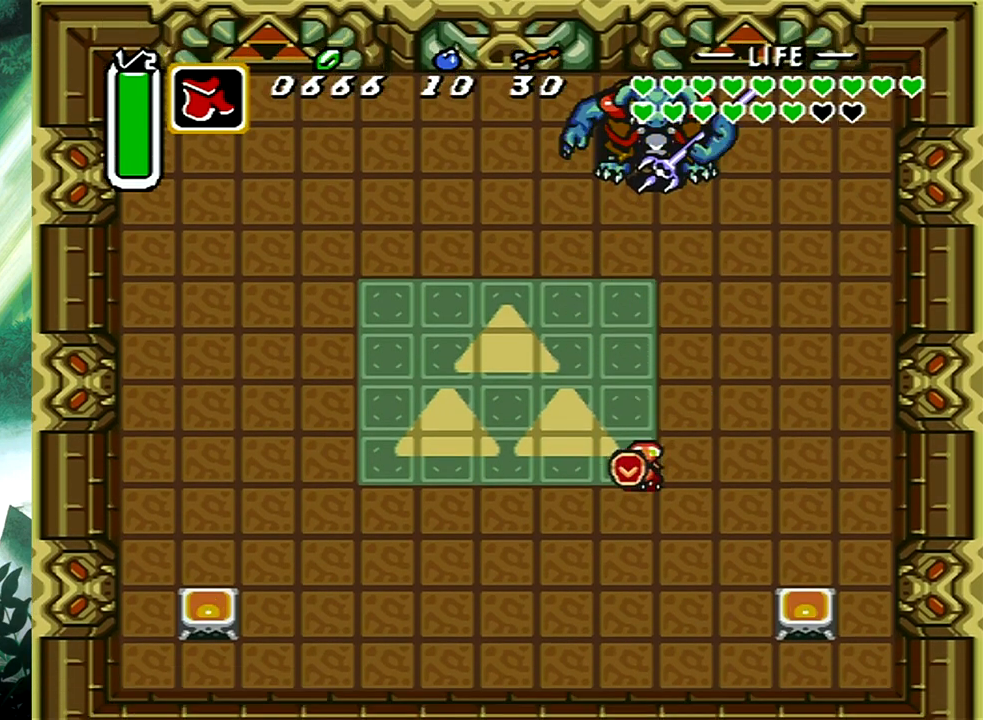
{"buttons": ["A", "DPAD_UP"], "events": []}
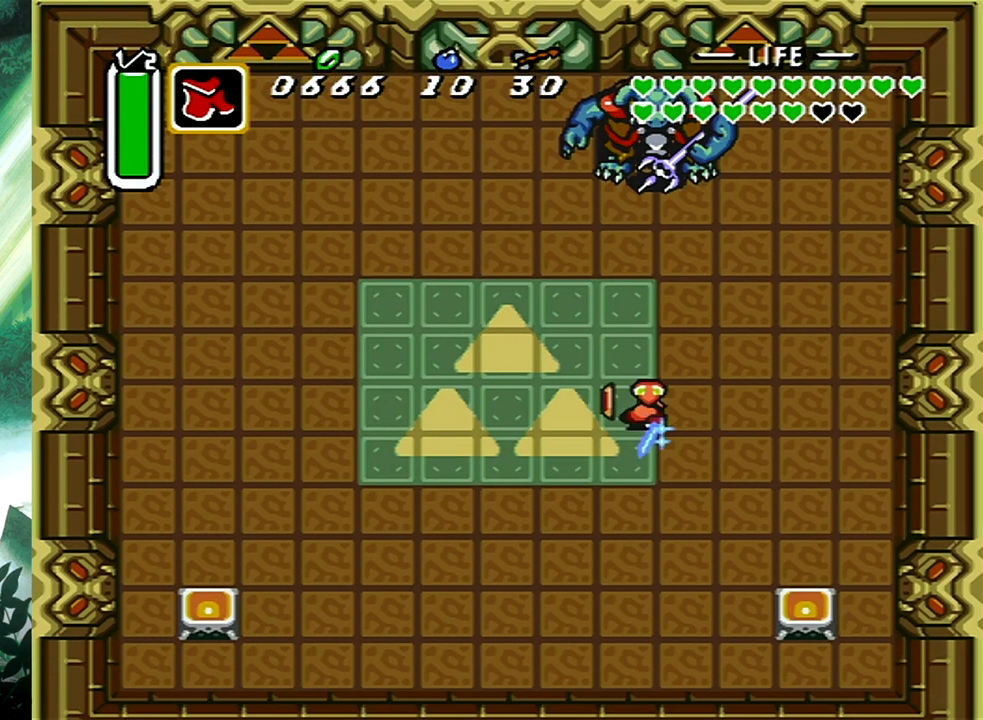
{"buttons": [], "events": [[433, "DPAD_UP", "up"], [450, "A", "up"]]}
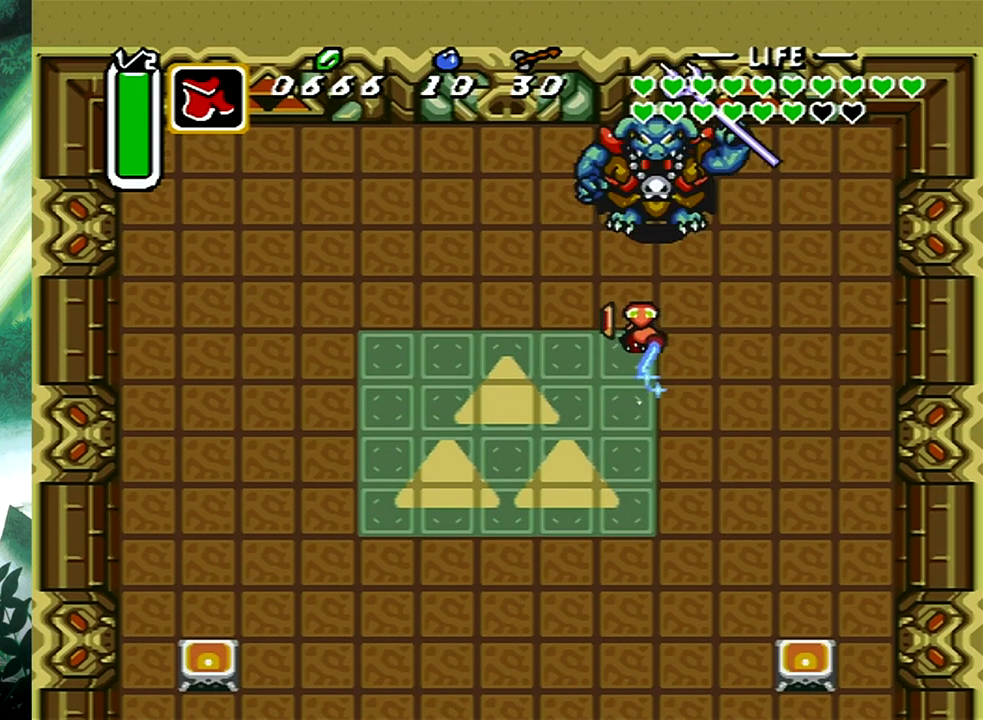
{"buttons": ["DPAD_DOWN"], "events": [[433, "DPAD_DOWN", "down"]]}
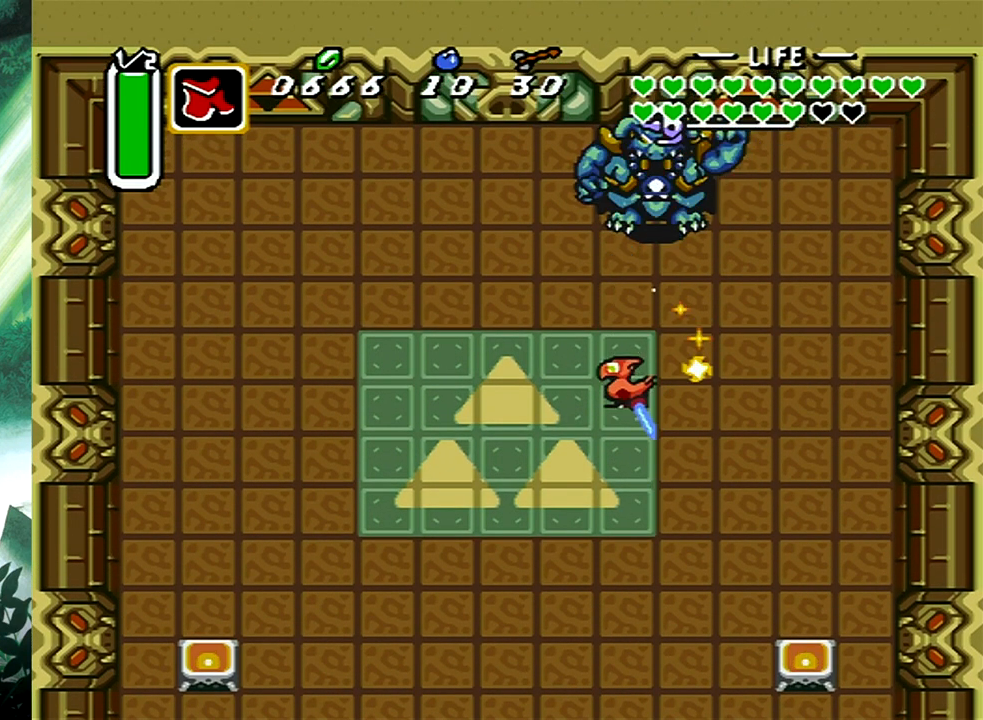
{"buttons": ["A"], "events": [[100, "A", "down"], [100, "DPAD_DOWN", "up"]]}
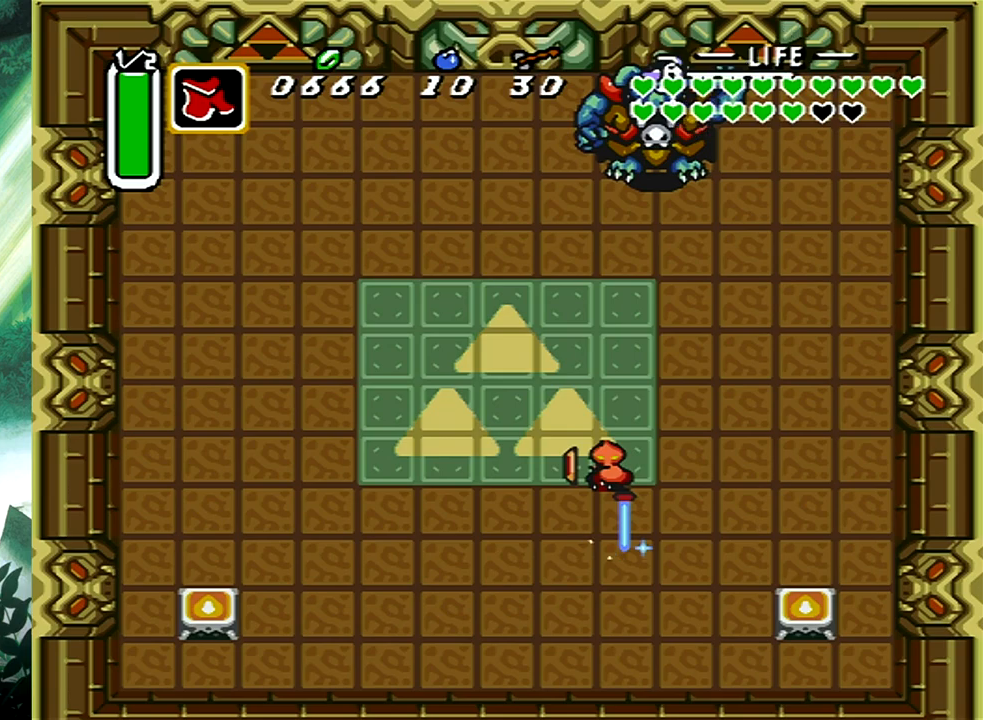
{"buttons": ["A", "DPAD_UP"], "events": [[150, "DPAD_DOWN", "down"], [317, "DPAD_DOWN", "up"], [383, "DPAD_UP", "down"]]}
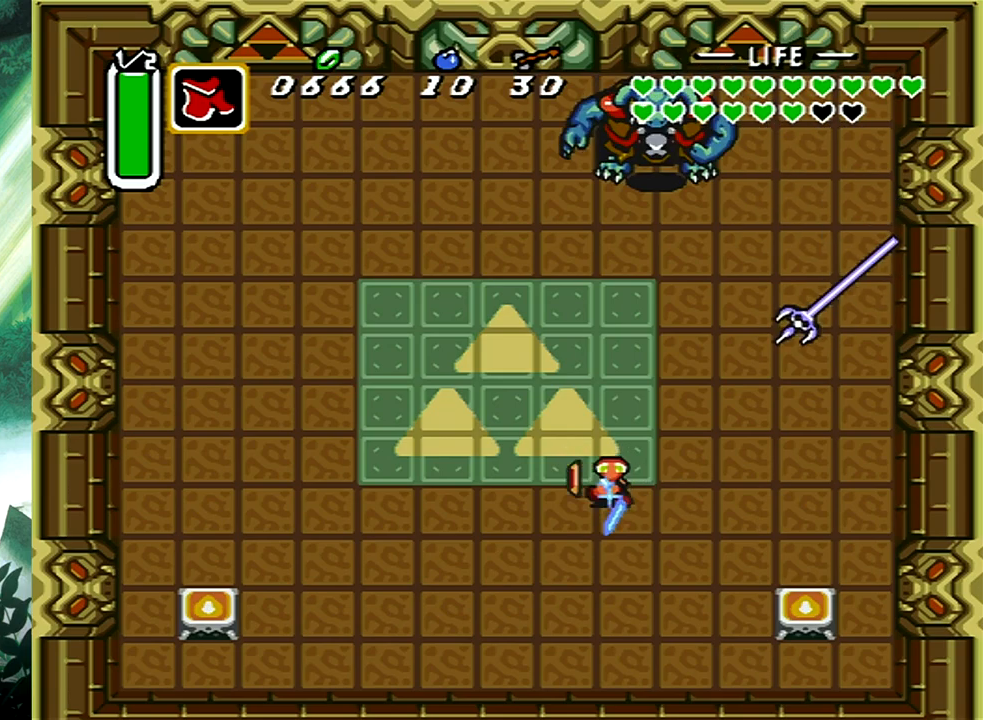
{"buttons": ["A", "DPAD_UP"], "events": [[117, "DPAD_LEFT", "down"], [233, "DPAD_LEFT", "up"]]}
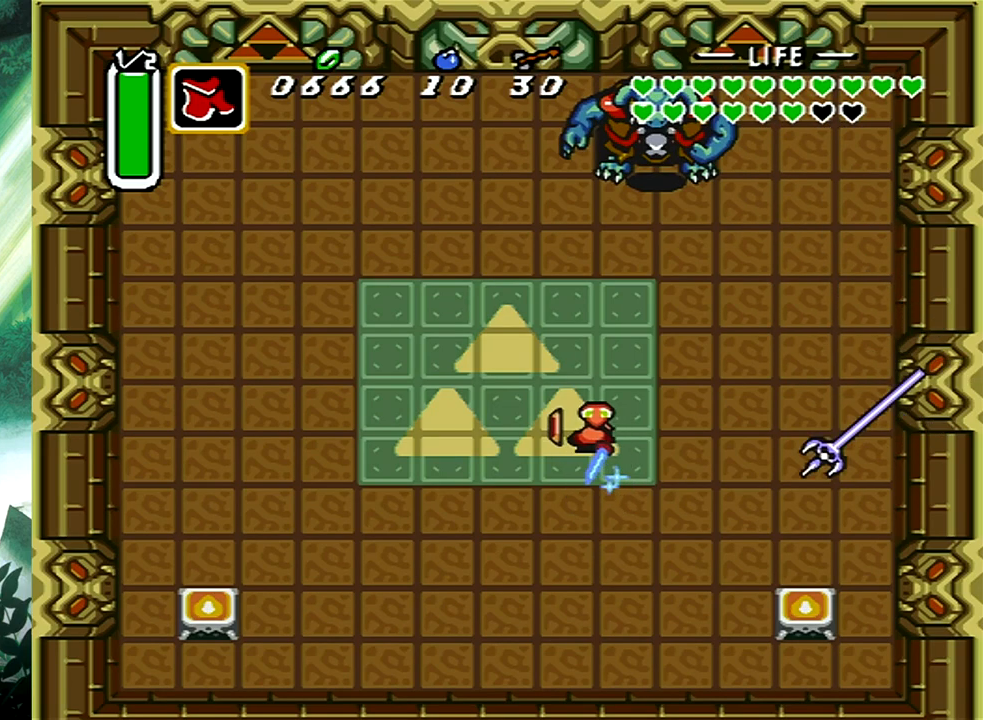
{"buttons": ["A", "DPAD_UP", "DPAD_LEFT"], "events": [[217, "DPAD_LEFT", "down"], [400, "DPAD_UP", "up"], [450, "DPAD_UP", "down"]]}
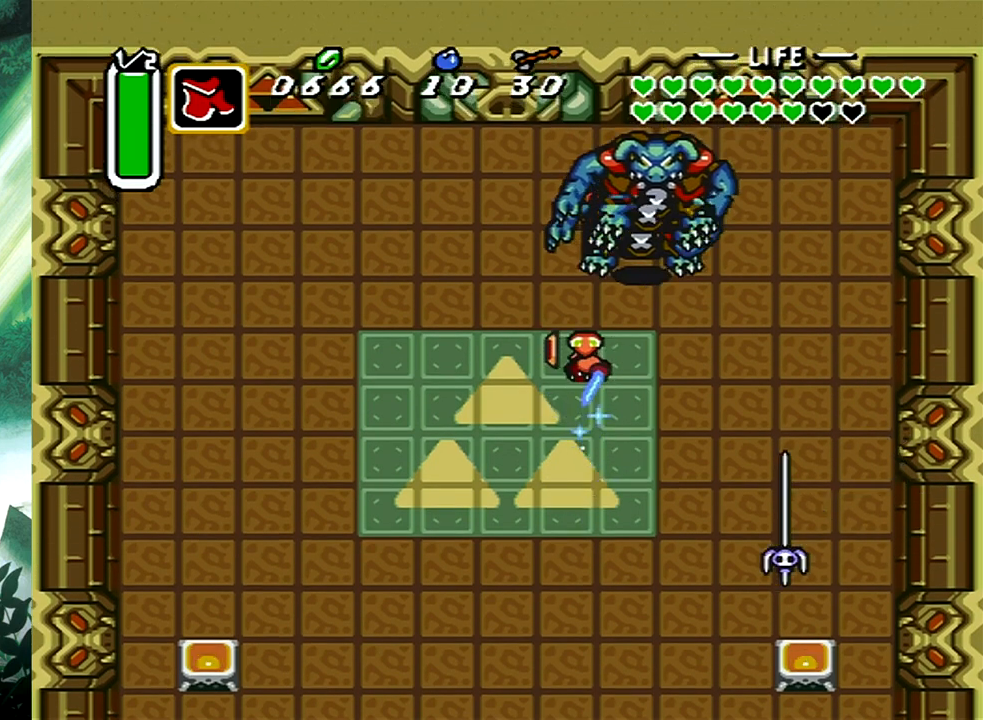
{"buttons": ["A", "DPAD_UP", "DPAD_RIGHT"], "events": [[50, "DPAD_LEFT", "up"], [317, "DPAD_RIGHT", "down"]]}
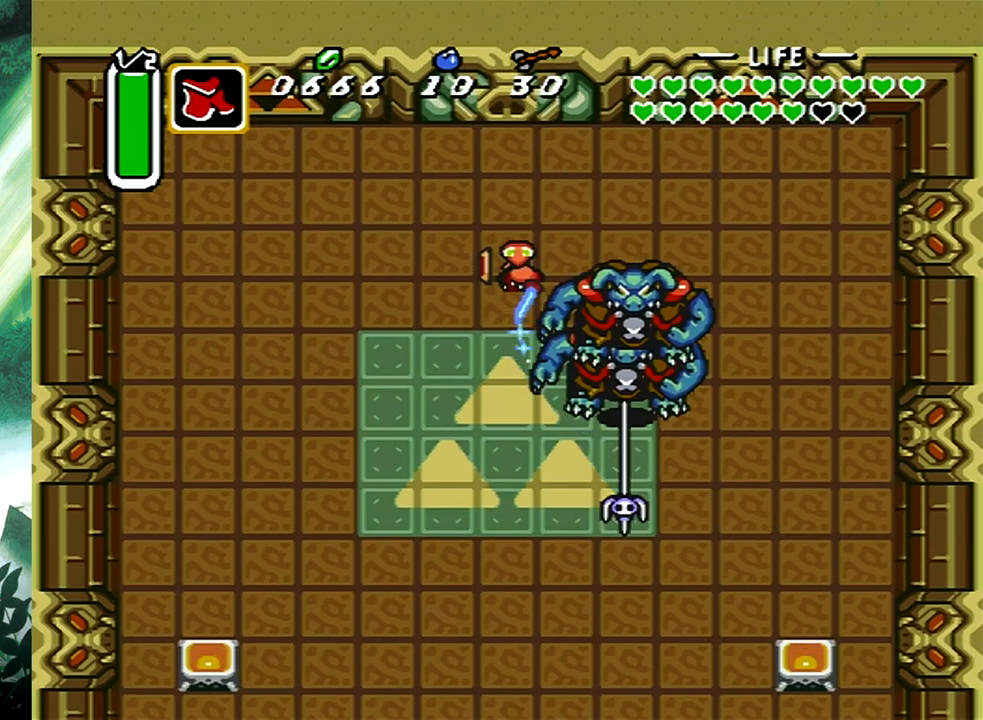
{"buttons": ["A", "DPAD_DOWN", "DPAD_RIGHT"], "events": [[350, "DPAD_UP", "up"], [433, "DPAD_DOWN", "down"]]}
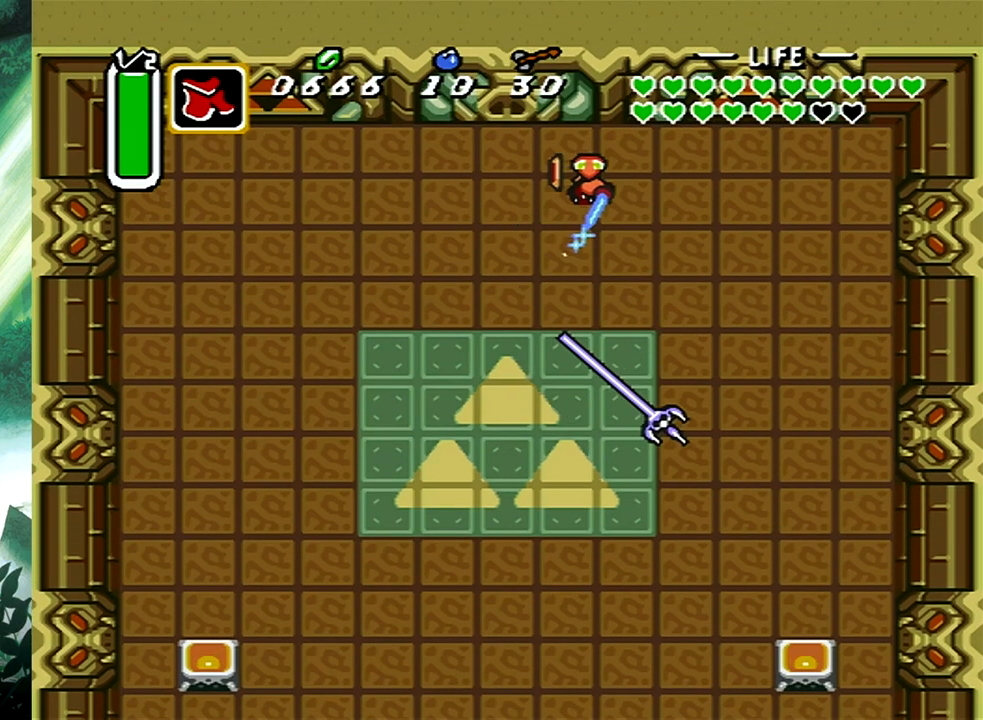
{"buttons": ["A", "DPAD_DOWN"], "events": [[83, "DPAD_RIGHT", "up"], [300, "DPAD_RIGHT", "down"], [350, "DPAD_RIGHT", "up"]]}
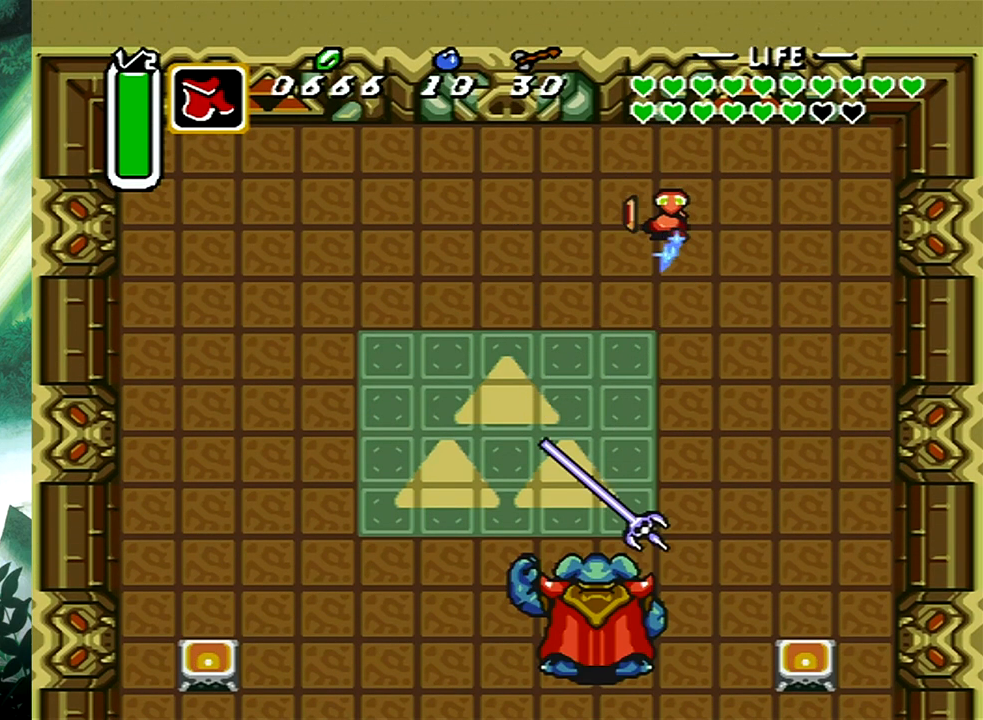
{"buttons": ["A", "DPAD_DOWN"], "events": [[17, "DPAD_RIGHT", "down"], [183, "DPAD_RIGHT", "up"]]}
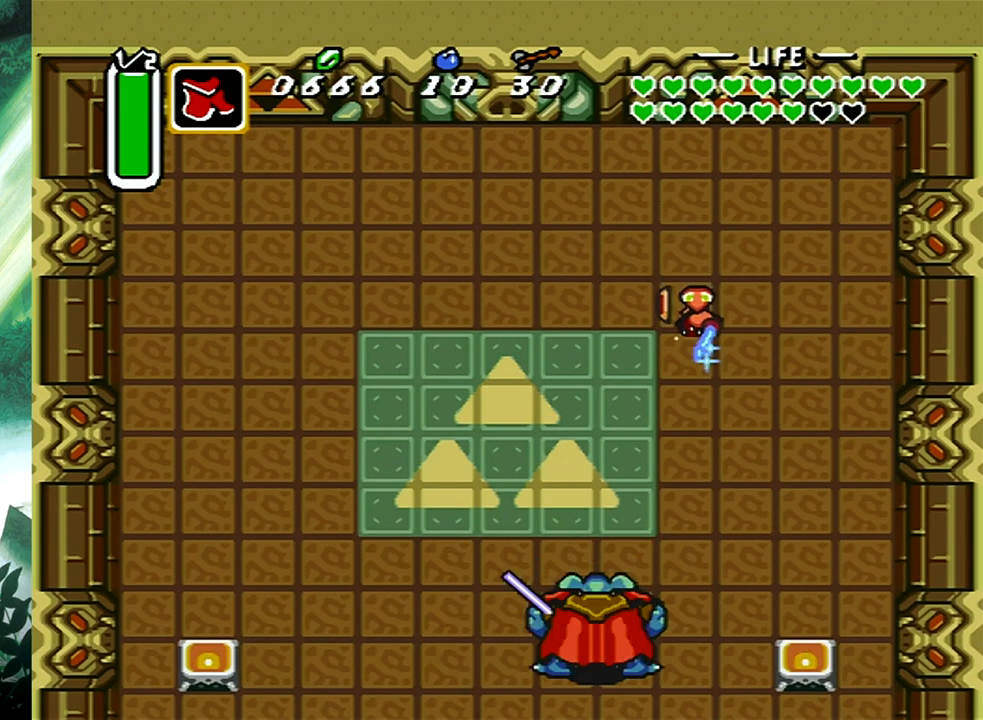
{"buttons": ["A", "DPAD_DOWN"], "events": [[50, "DPAD_RIGHT", "down"], [150, "DPAD_RIGHT", "up"]]}
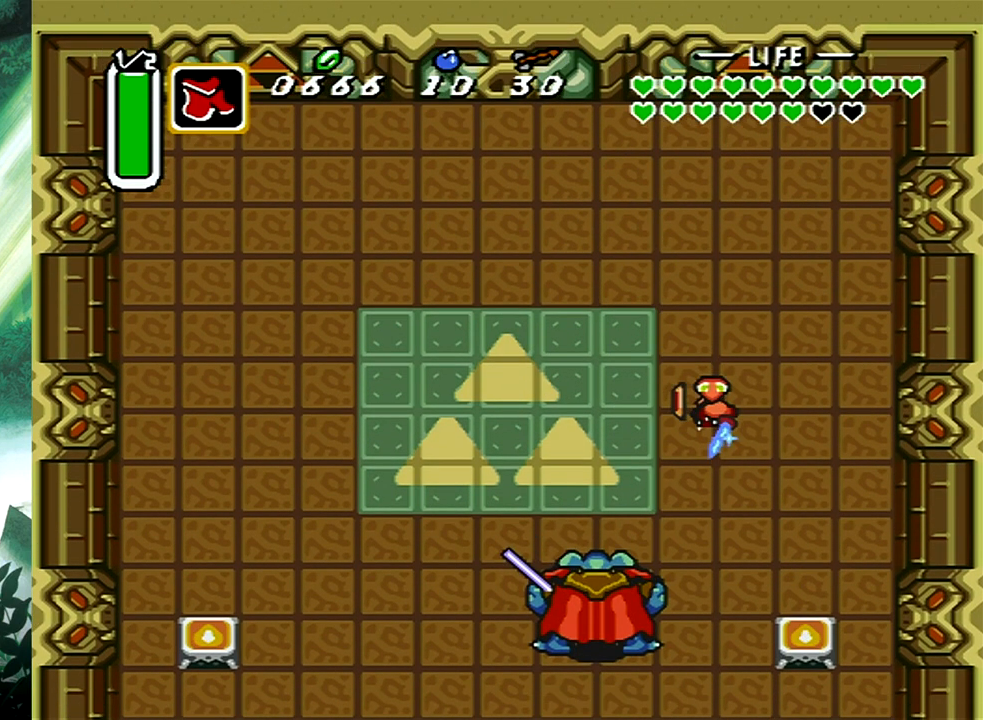
{"buttons": ["A", "DPAD_DOWN"], "events": []}
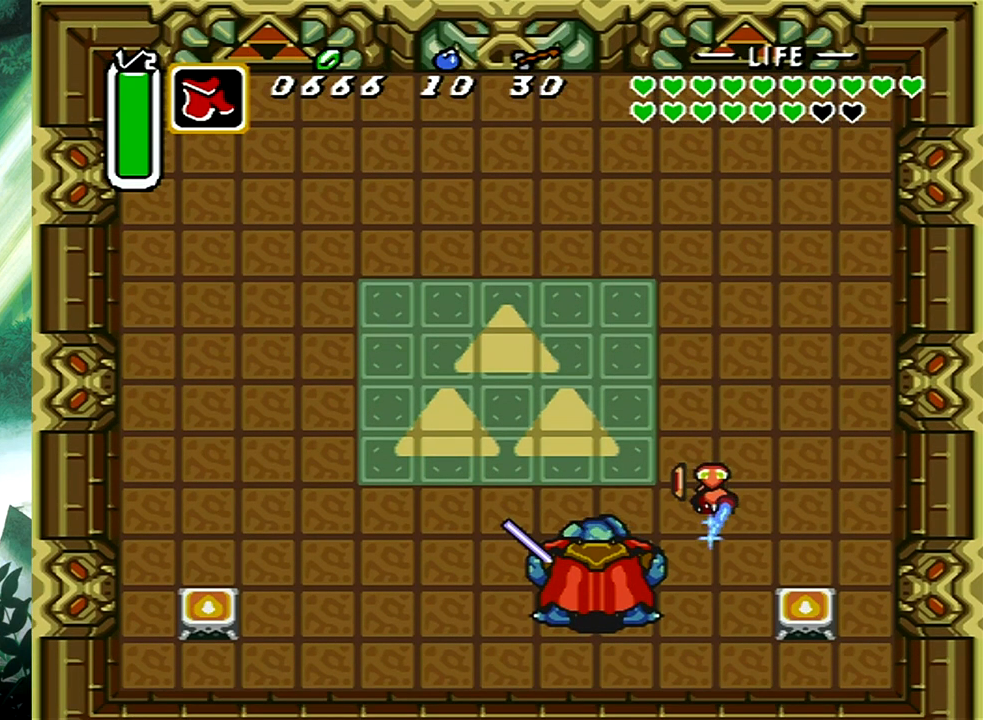
{"buttons": [], "events": [[167, "A", "up"], [200, "DPAD_LEFT", "down"], [267, "DPAD_DOWN", "up"], [367, "DPAD_LEFT", "up"]]}
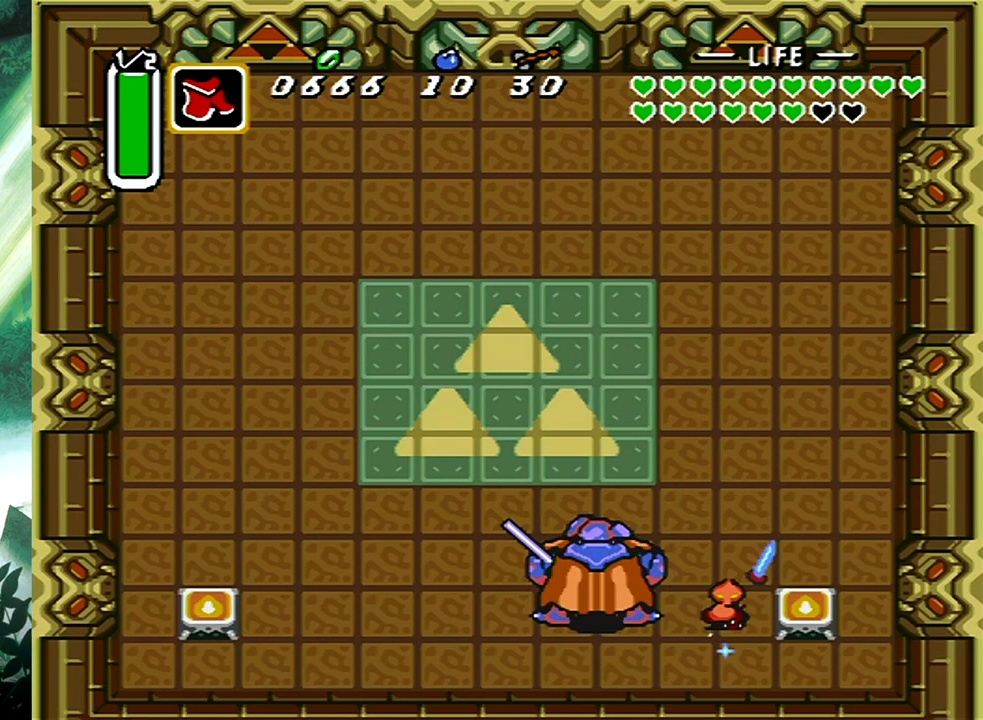
{"buttons": ["A", "DPAD_DOWN"], "events": [[433, "DPAD_DOWN", "down"], [500, "A", "down"]]}
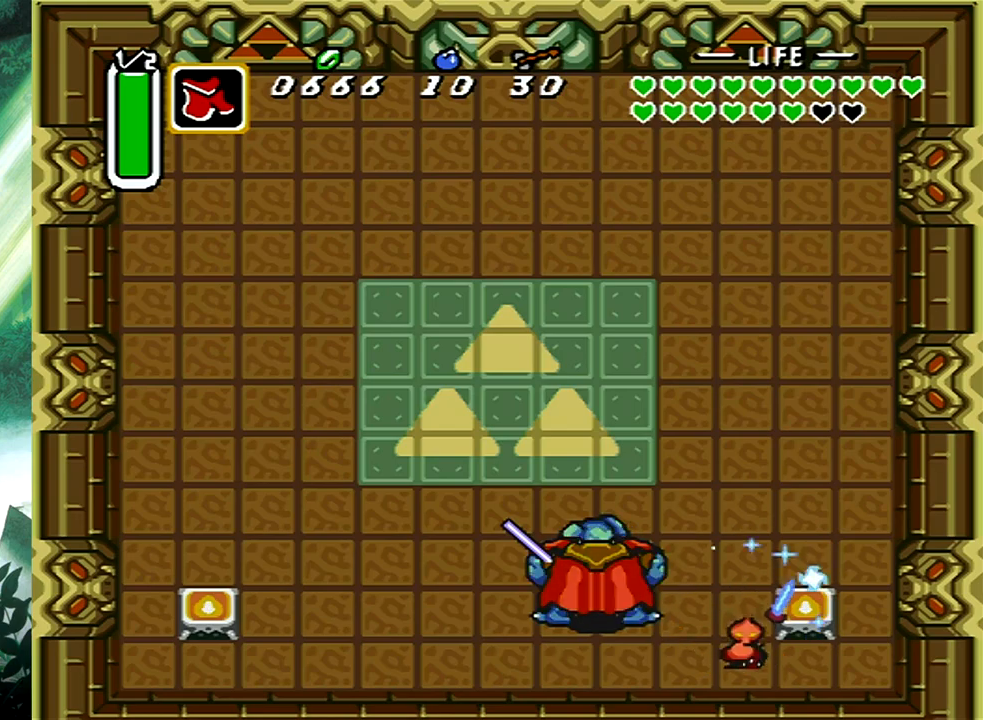
{"buttons": ["A"], "events": [[117, "DPAD_DOWN", "up"]]}
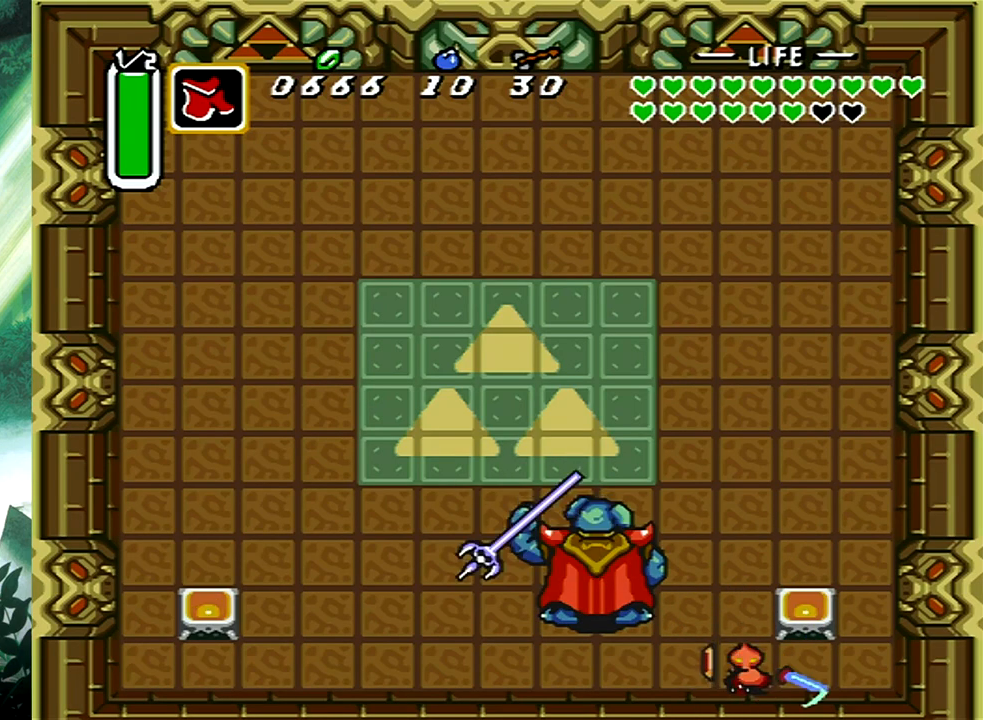
{"buttons": ["A", "DPAD_LEFT"], "events": [[383, "DPAD_LEFT", "down"]]}
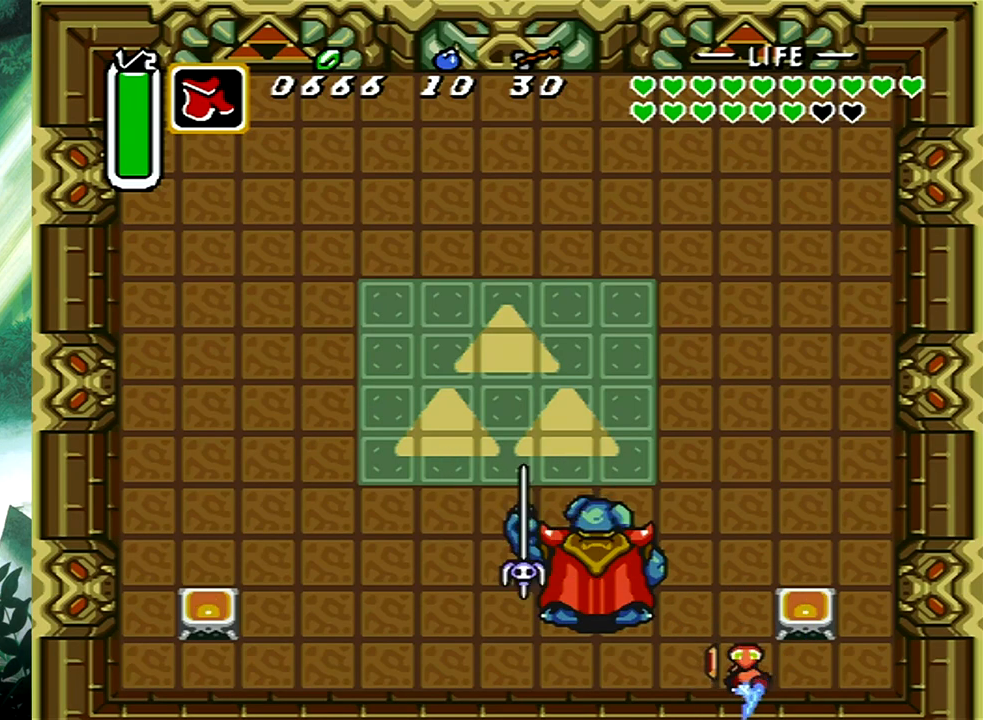
{"buttons": [], "events": [[367, "A", "up"], [383, "DPAD_LEFT", "up"]]}
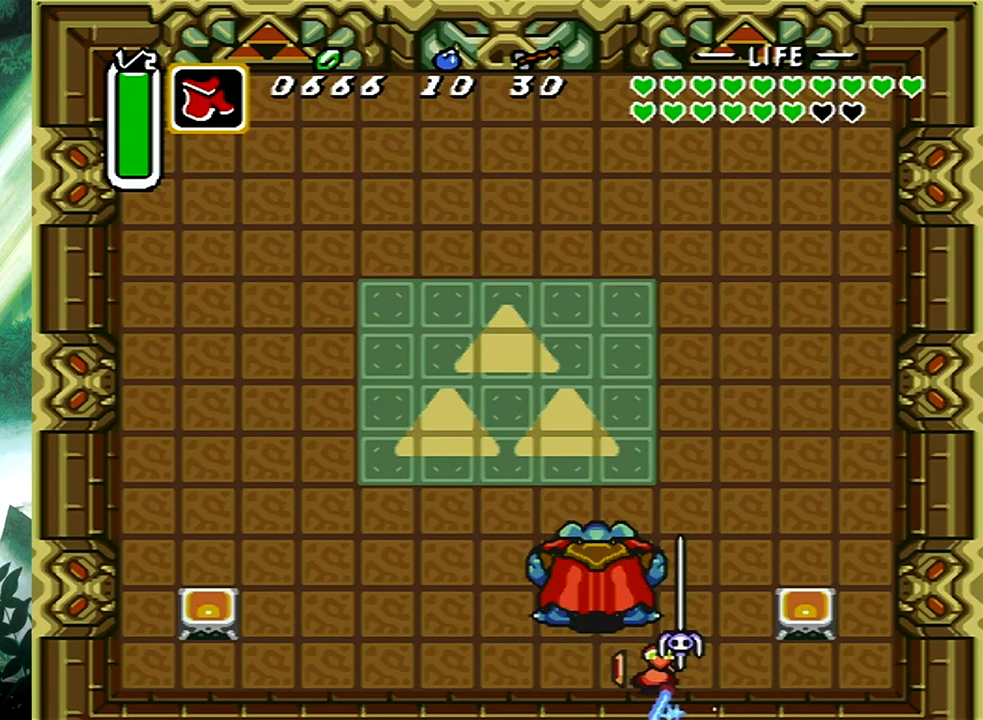
{"buttons": [], "events": []}
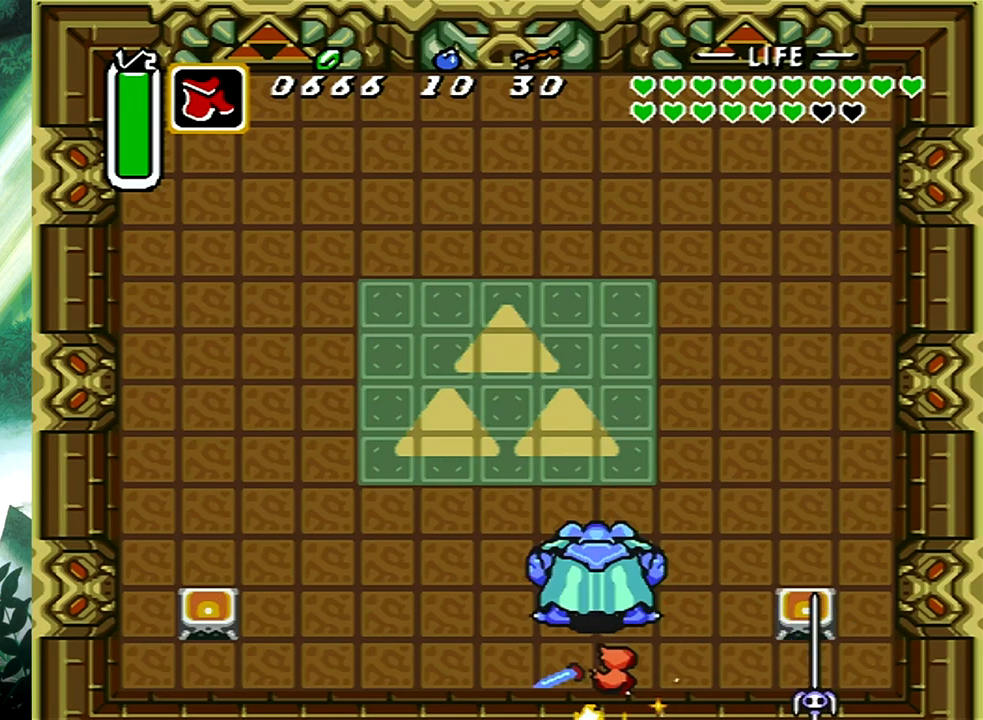
{"buttons": ["DPAD_LEFT"], "events": [[50, "DPAD_LEFT", "down"]]}